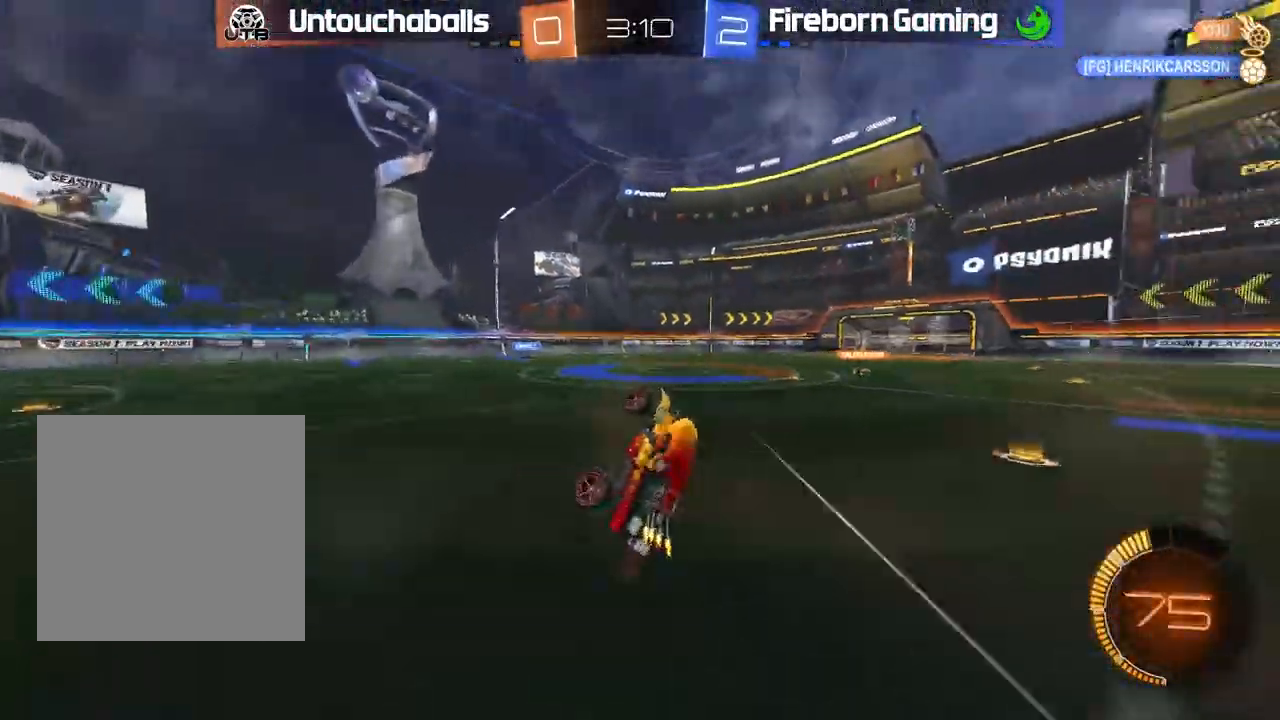
Gameplay with a controller (Xbox layout); each line is a JSON object with the inputs held at the frame after it (dt_ms = milliseconds from this image to that frame). "events" lists button and stick changes between this image and that frame as [ms after this image, input, new state], when the widget could be followed in between. Not read: right_stick.
{"dt_ms": 500, "buttons": ["R2"], "left_stick": "center", "events": [[317, "Y", "down"], [417, "Y", "up"]]}
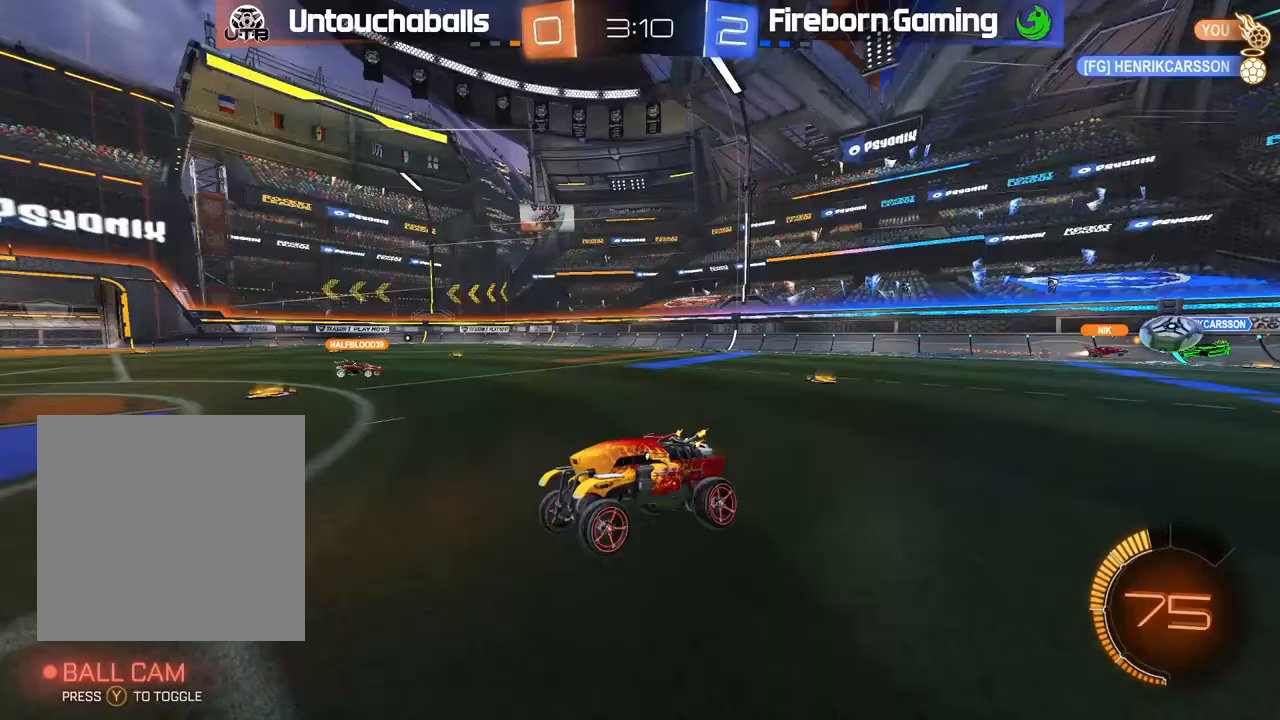
{"dt_ms": 500, "buttons": ["R2"], "left_stick": "center", "events": [[233, "left_stick", "right"], [400, "left_stick", "center"]]}
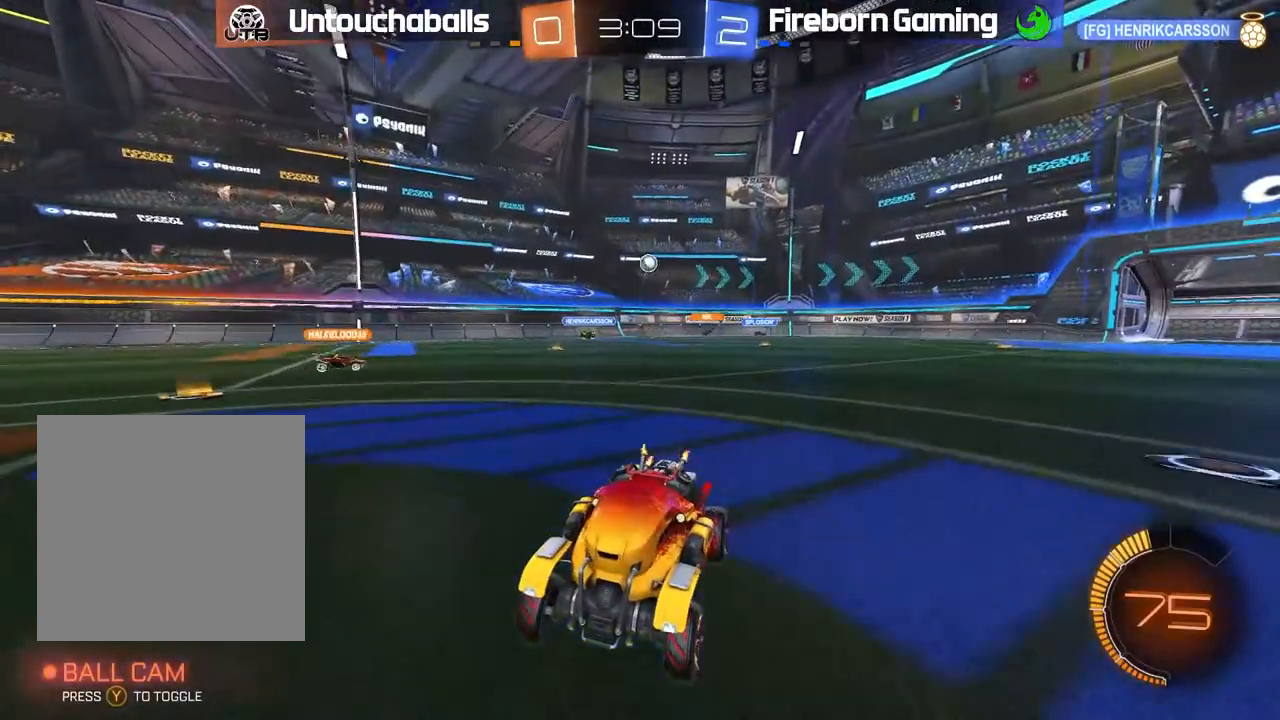
{"dt_ms": 500, "buttons": ["R2"], "left_stick": "left", "events": [[200, "left_stick", "left"], [267, "L1", "down"], [417, "L1", "up"]]}
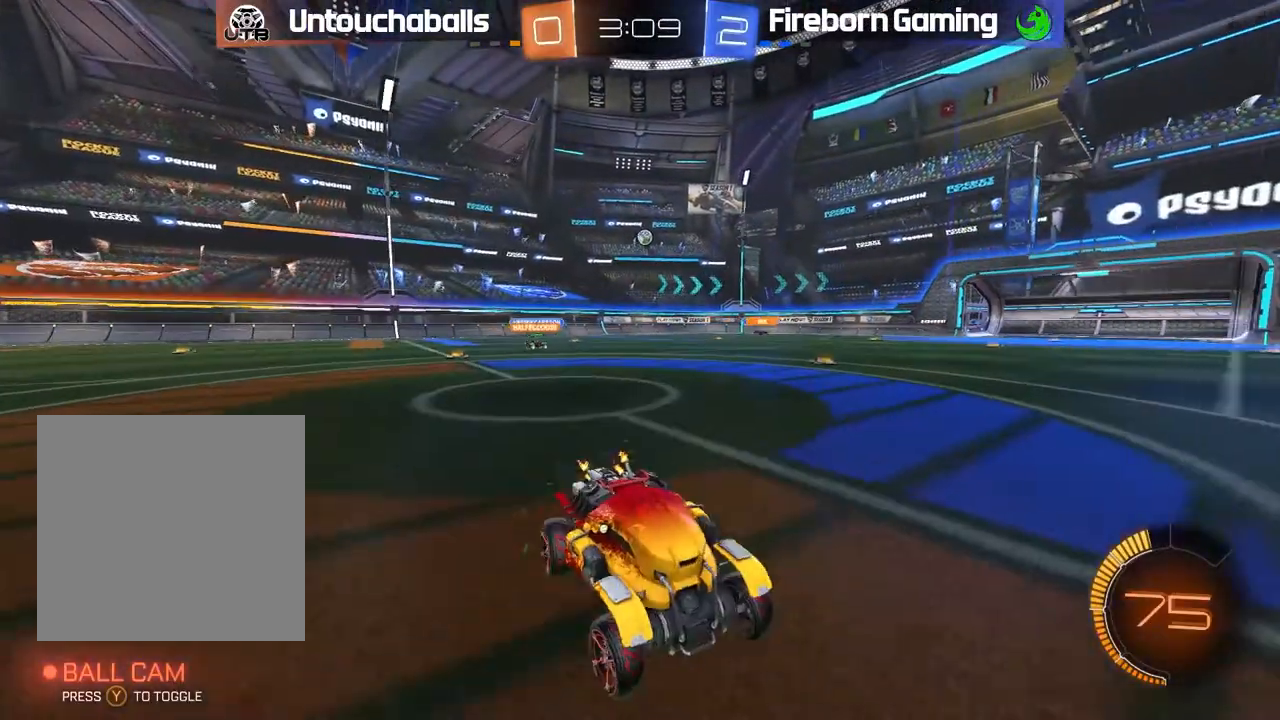
{"dt_ms": 500, "buttons": ["L1", "R2"], "left_stick": "left", "events": [[500, "L1", "down"]]}
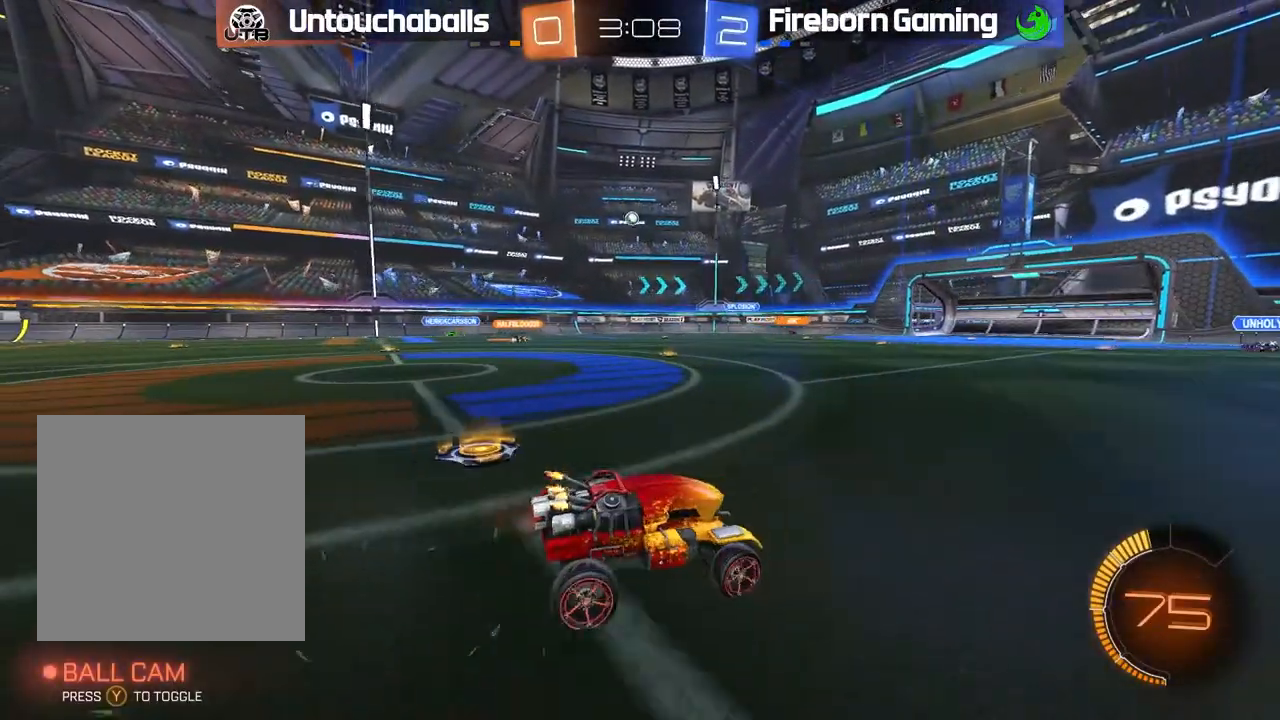
{"dt_ms": 500, "buttons": ["R2"], "left_stick": "left", "events": [[17, "R2", "up"], [67, "L1", "up"], [283, "R2", "down"]]}
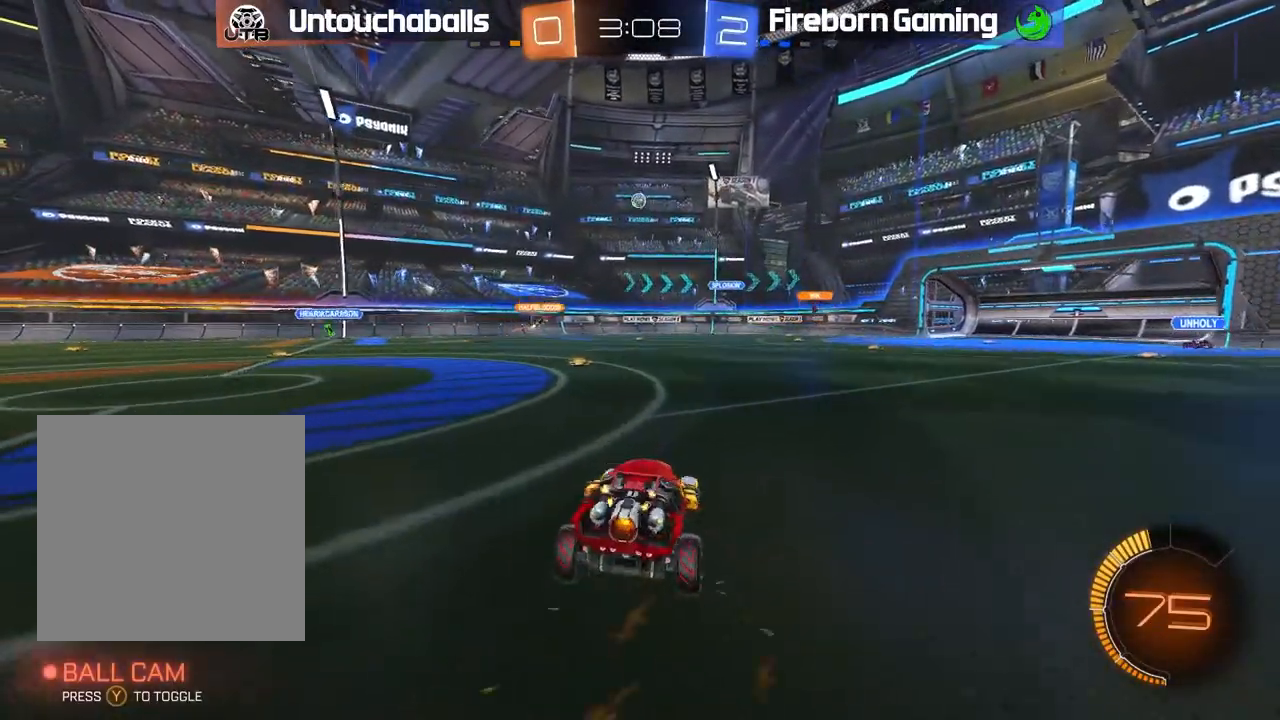
{"dt_ms": 500, "buttons": ["R2"], "left_stick": "center", "events": [[250, "left_stick", "center"], [350, "left_stick", "left"], [483, "left_stick", "center"]]}
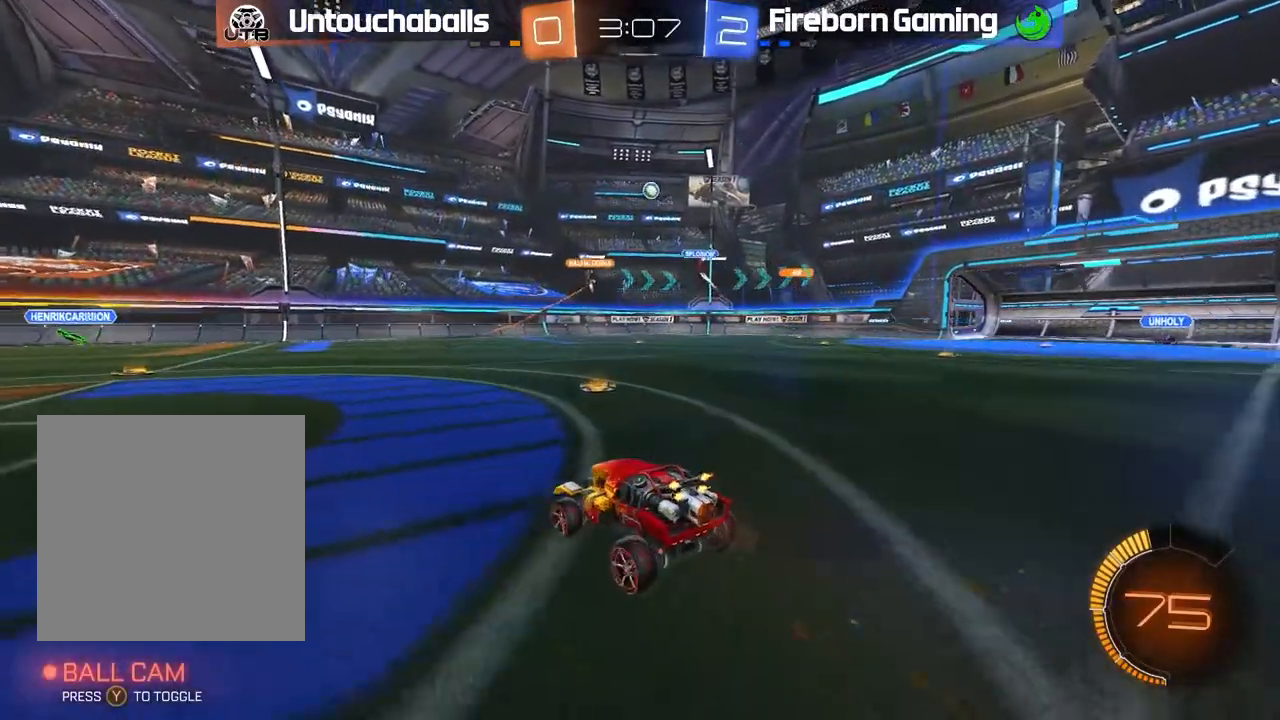
{"dt_ms": 500, "buttons": ["R2"], "left_stick": "left", "events": [[200, "left_stick", "left"]]}
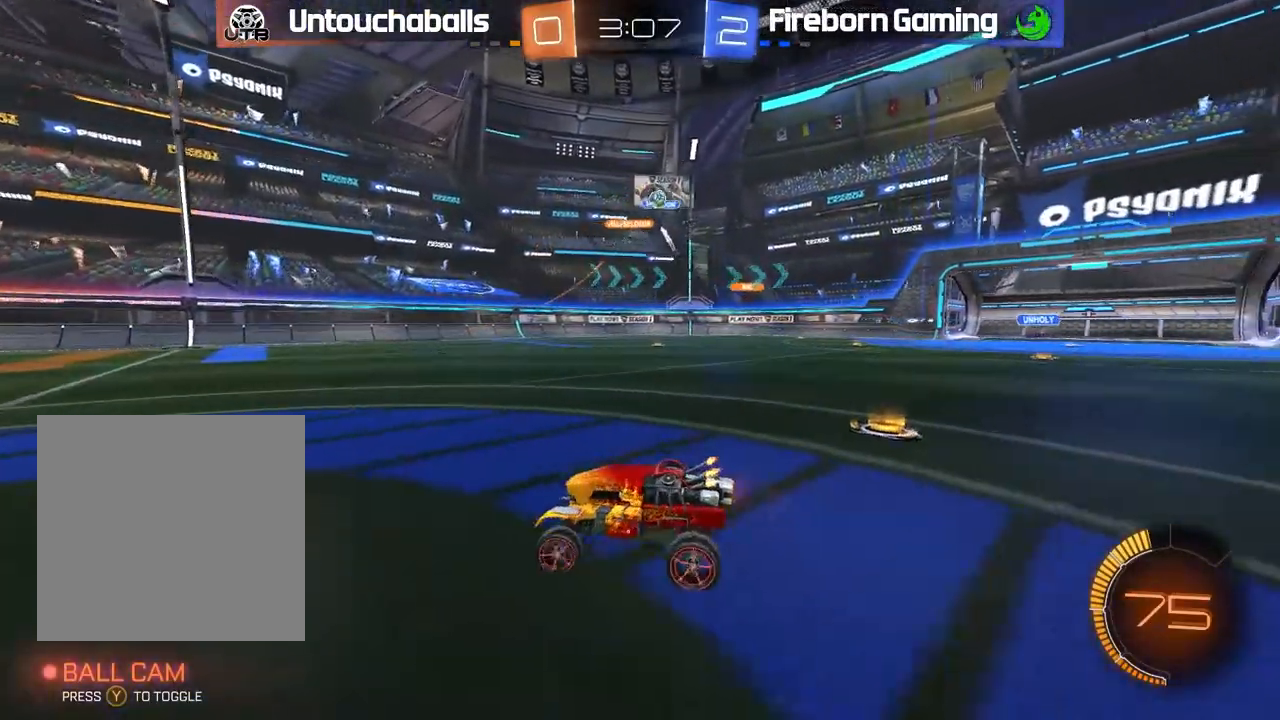
{"dt_ms": 500, "buttons": ["L1"], "left_stick": "right", "events": [[267, "left_stick", "center"], [400, "R2", "up"], [400, "left_stick", "right"], [467, "L1", "down"]]}
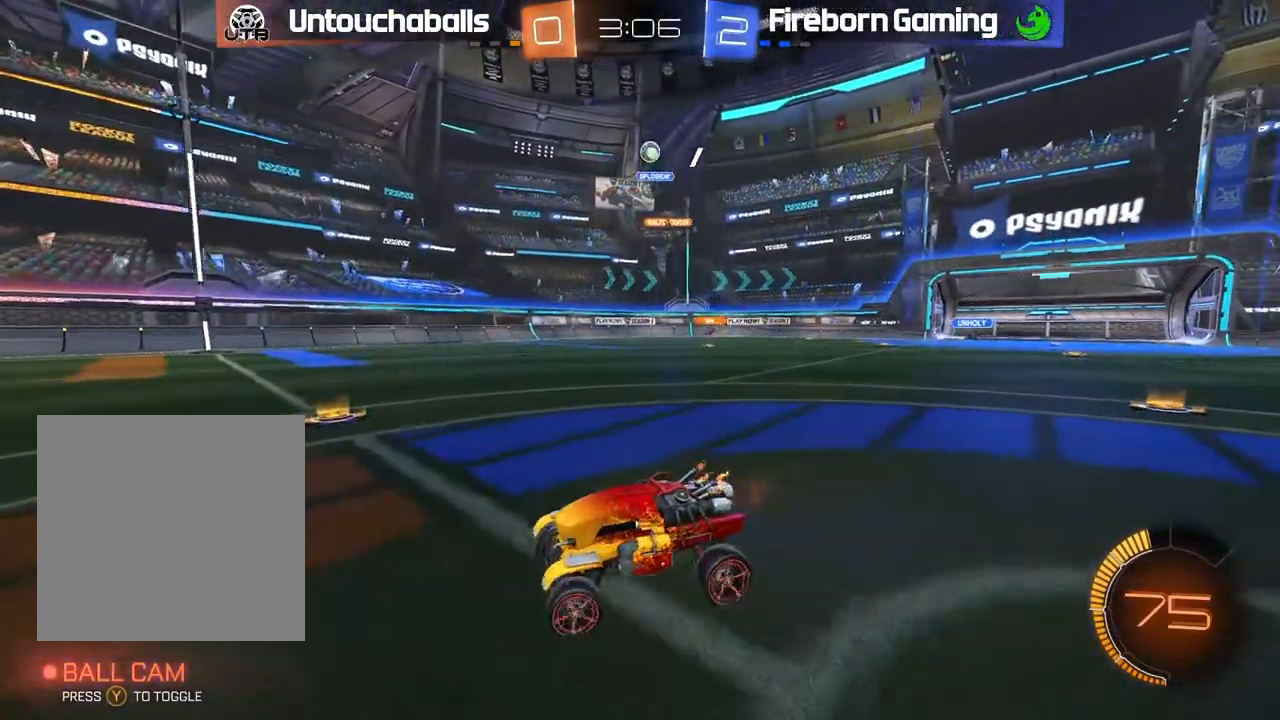
{"dt_ms": 500, "buttons": ["A", "L2", "R2"], "left_stick": "down-right", "events": [[67, "L1", "up"], [200, "left_stick", "center"], [217, "L2", "down"], [300, "left_stick", "down-right"], [433, "R2", "down"], [450, "A", "down"]]}
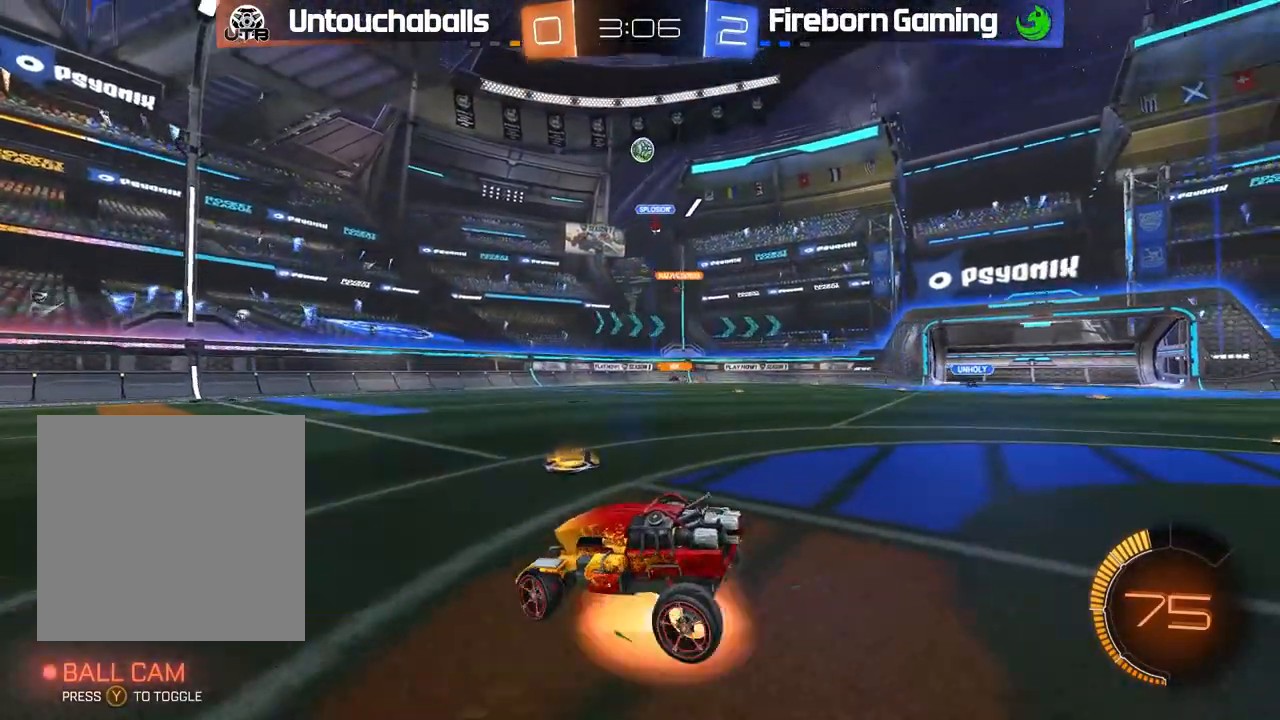
{"dt_ms": 500, "buttons": ["B", "R2"], "left_stick": "center", "events": [[167, "A", "up"], [167, "L2", "up"], [200, "left_stick", "center"], [233, "A", "down"], [233, "B", "down"], [317, "left_stick", "down"], [367, "A", "up"], [400, "left_stick", "center"]]}
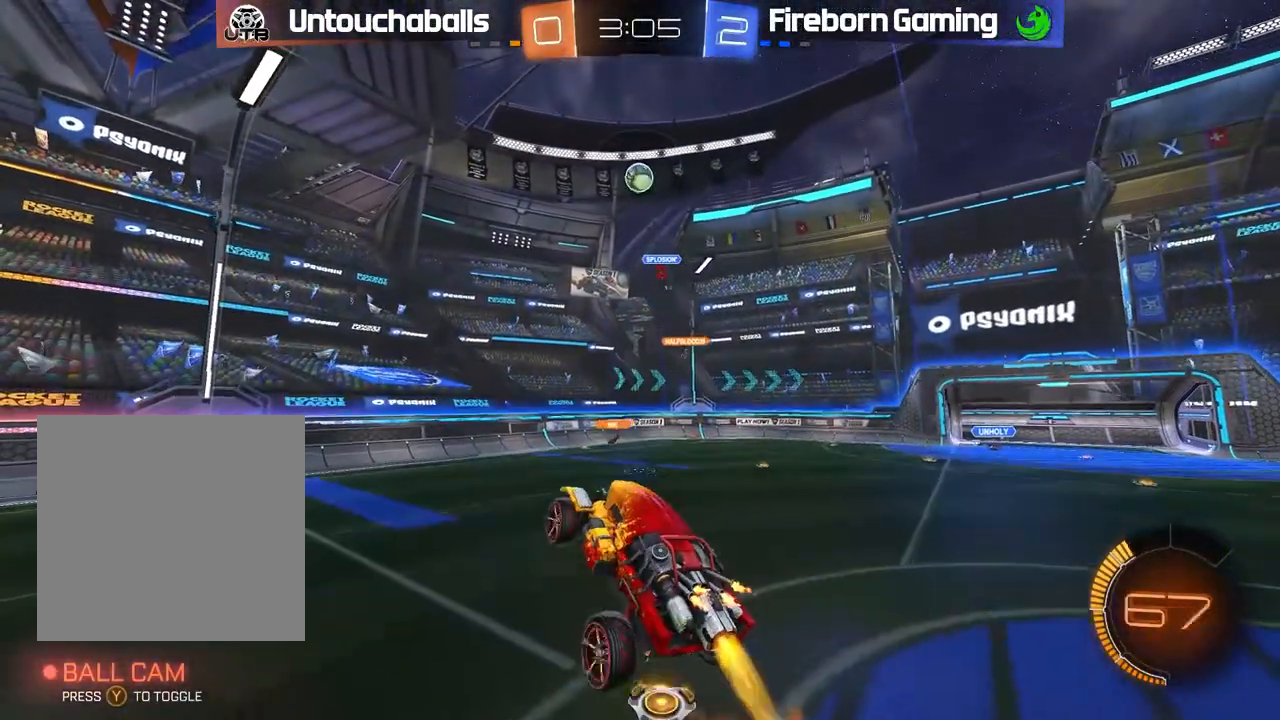
{"dt_ms": 500, "buttons": ["B", "R2"], "left_stick": "center", "events": [[83, "left_stick", "down-right"], [233, "L1", "down"], [233, "left_stick", "down-left"], [317, "left_stick", "up-left"], [400, "L1", "up"], [417, "left_stick", "center"]]}
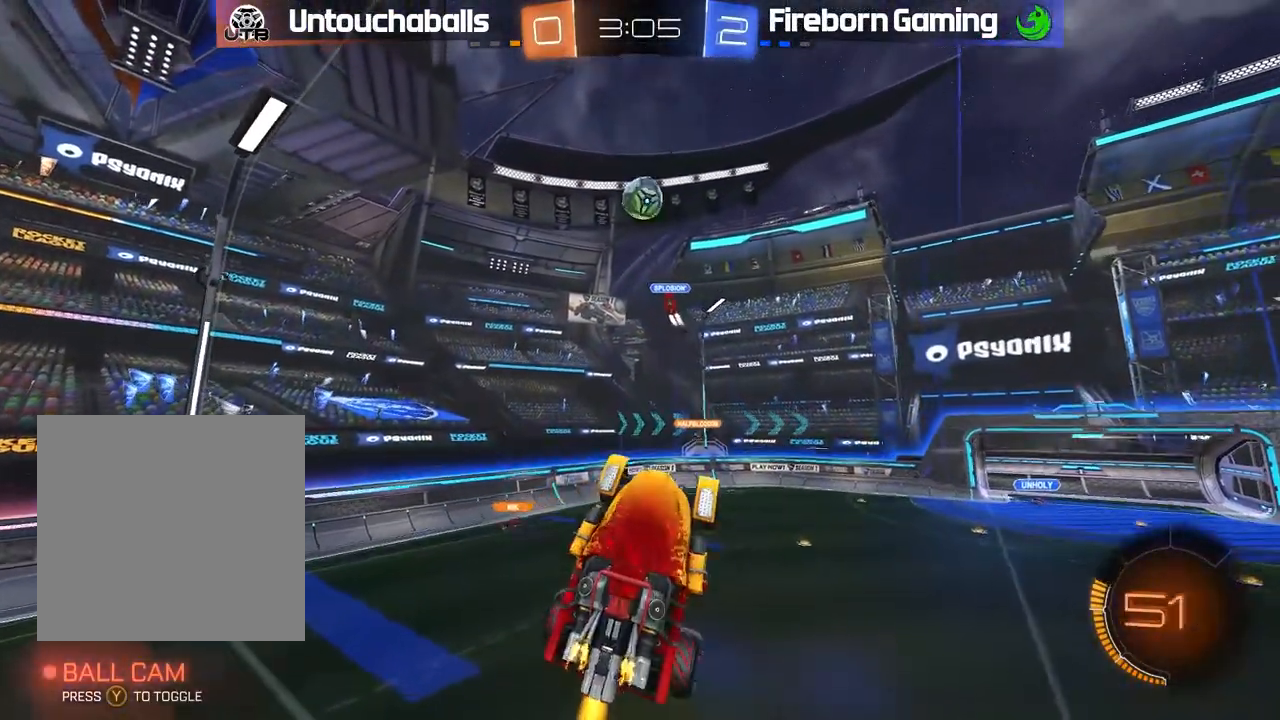
{"dt_ms": 500, "buttons": ["B", "L1", "R2"], "left_stick": "left", "events": [[50, "left_stick", "down-left"], [250, "left_stick", "center"], [467, "L1", "down"], [483, "left_stick", "left"]]}
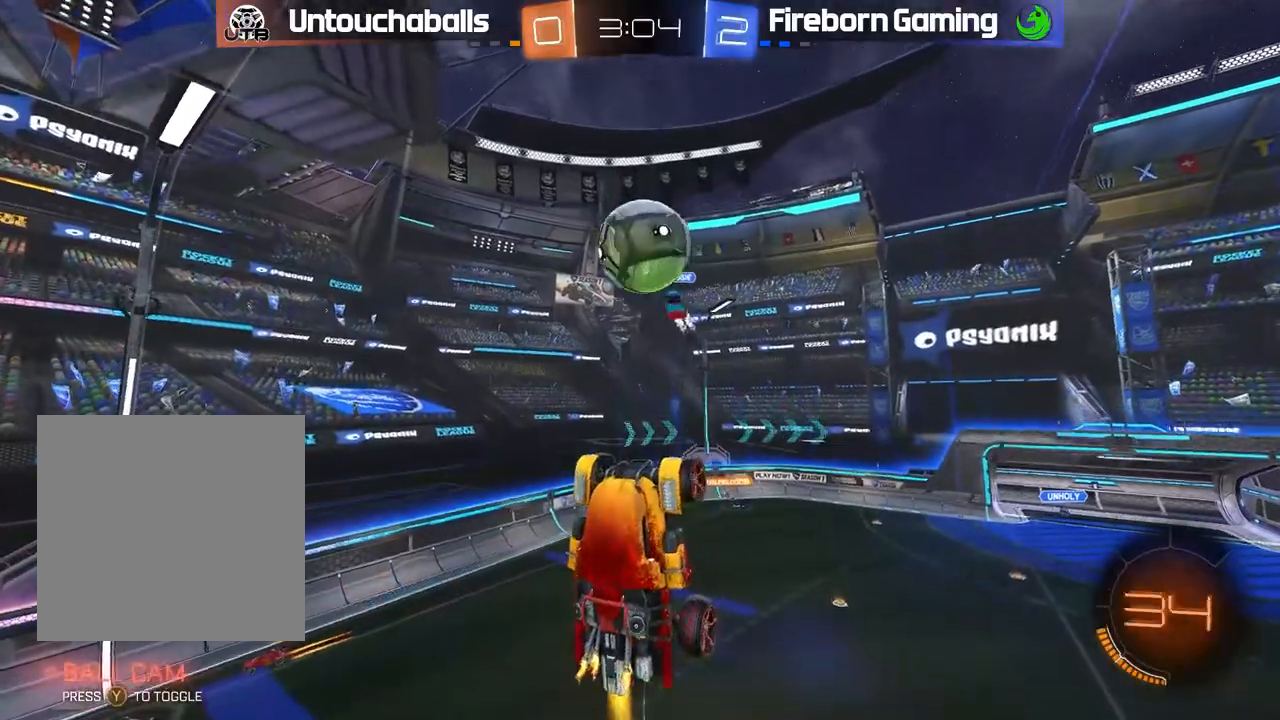
{"dt_ms": 500, "buttons": [], "left_stick": "center", "events": [[67, "left_stick", "up-left"], [267, "R2", "up"], [283, "B", "up"], [383, "L1", "up"], [417, "left_stick", "center"]]}
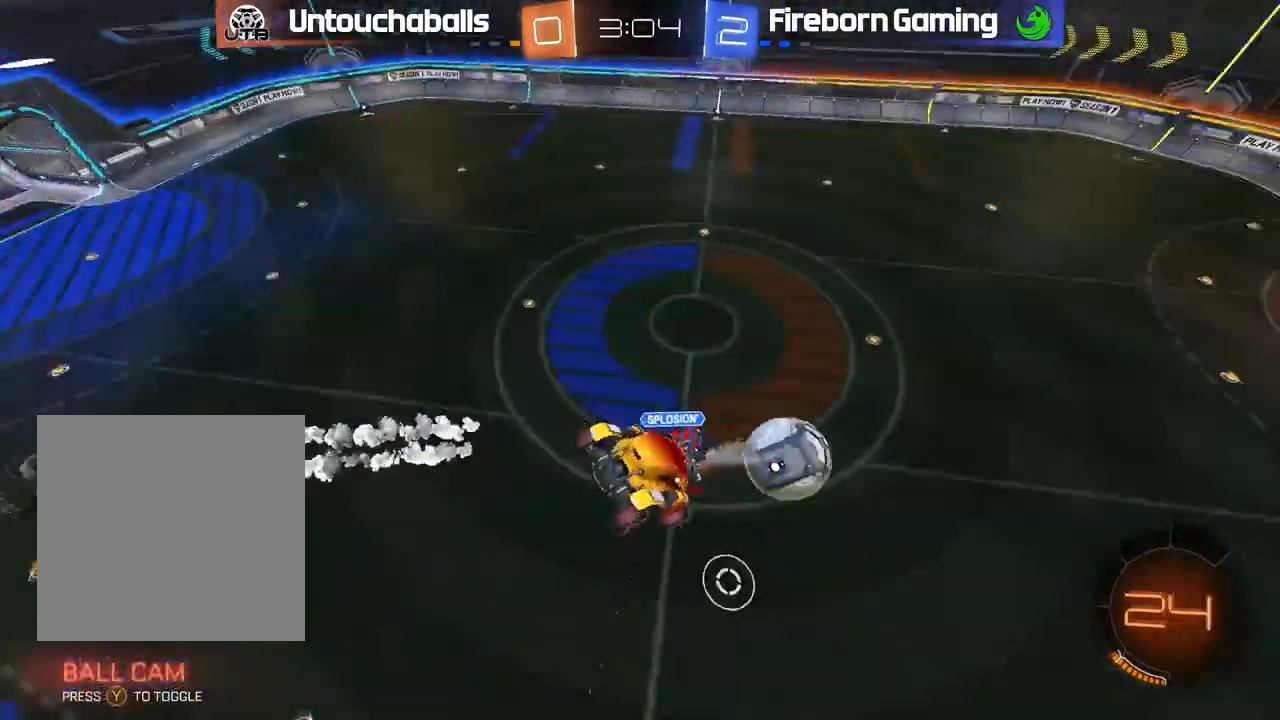
{"dt_ms": 500, "buttons": ["L1", "R2"], "left_stick": "down", "events": [[250, "left_stick", "down"], [300, "L1", "down"], [400, "R2", "down"]]}
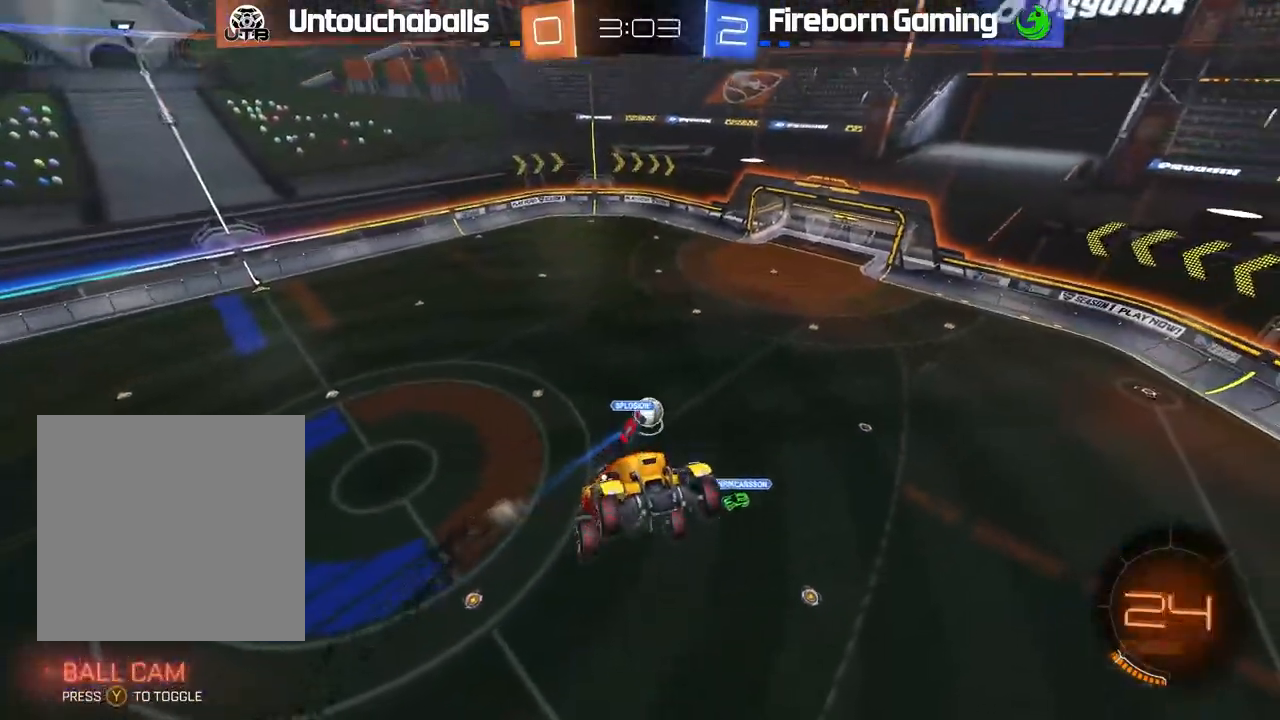
{"dt_ms": 500, "buttons": ["R2"], "left_stick": "up-right", "events": [[83, "left_stick", "down-right"], [183, "left_stick", "right"], [383, "L1", "up"], [417, "left_stick", "up-right"]]}
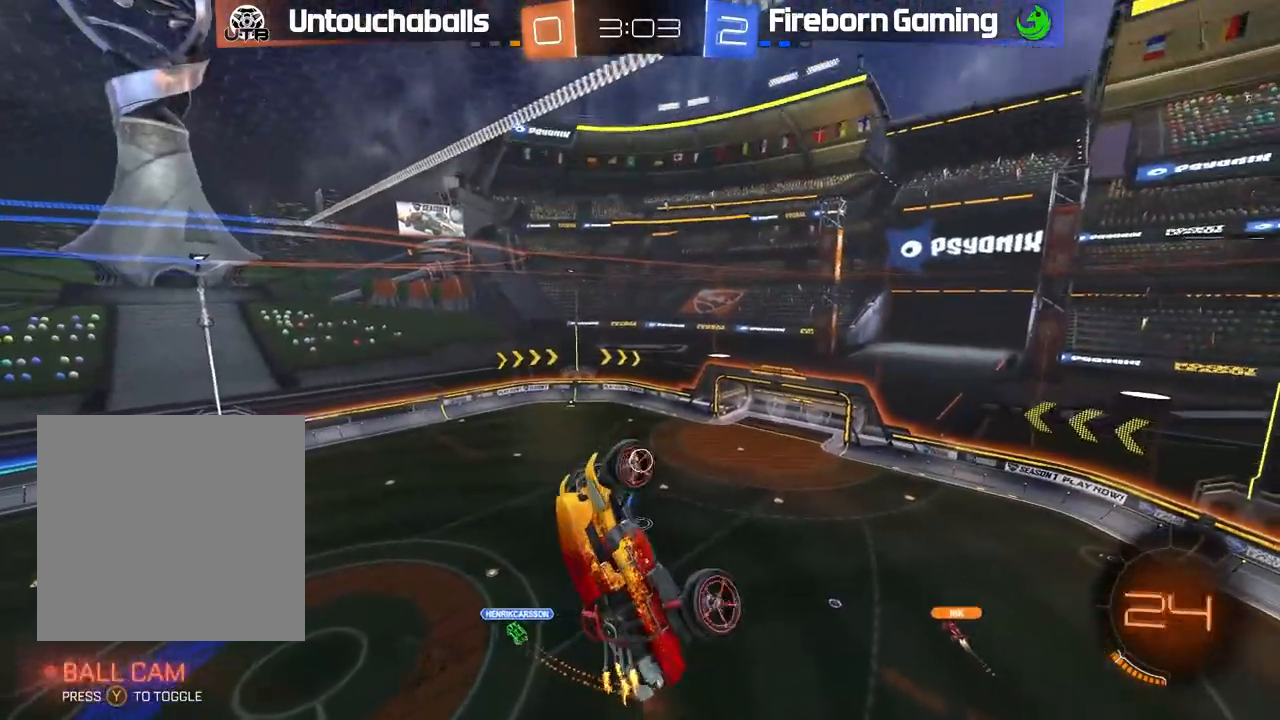
{"dt_ms": 500, "buttons": ["R2"], "left_stick": "center", "events": [[350, "left_stick", "center"]]}
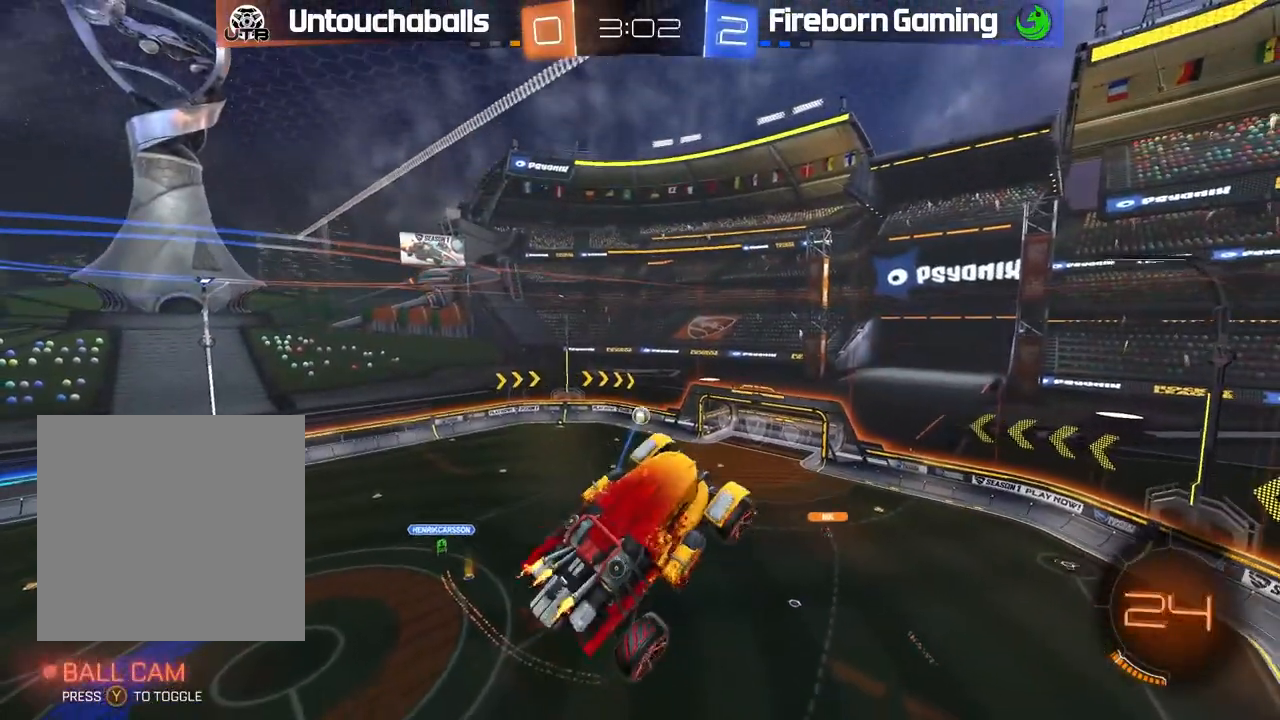
{"dt_ms": 500, "buttons": ["L1"], "left_stick": "up-left", "events": [[50, "left_stick", "up-left"], [133, "left_stick", "center"], [383, "L1", "down"], [417, "left_stick", "up-left"], [467, "R2", "up"]]}
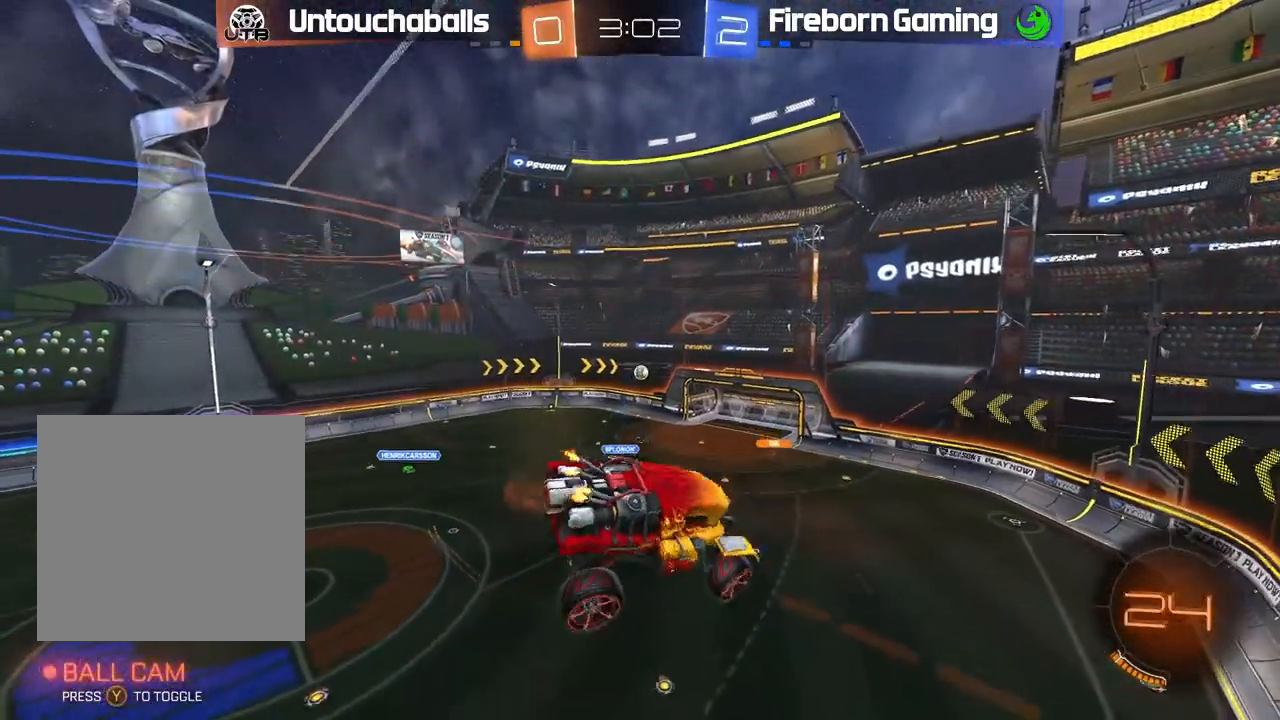
{"dt_ms": 500, "buttons": [], "left_stick": "center", "events": [[17, "L1", "up"], [17, "R2", "down"], [50, "left_stick", "left"], [200, "Y", "down"], [283, "Y", "up"], [283, "left_stick", "center"], [317, "R2", "up"]]}
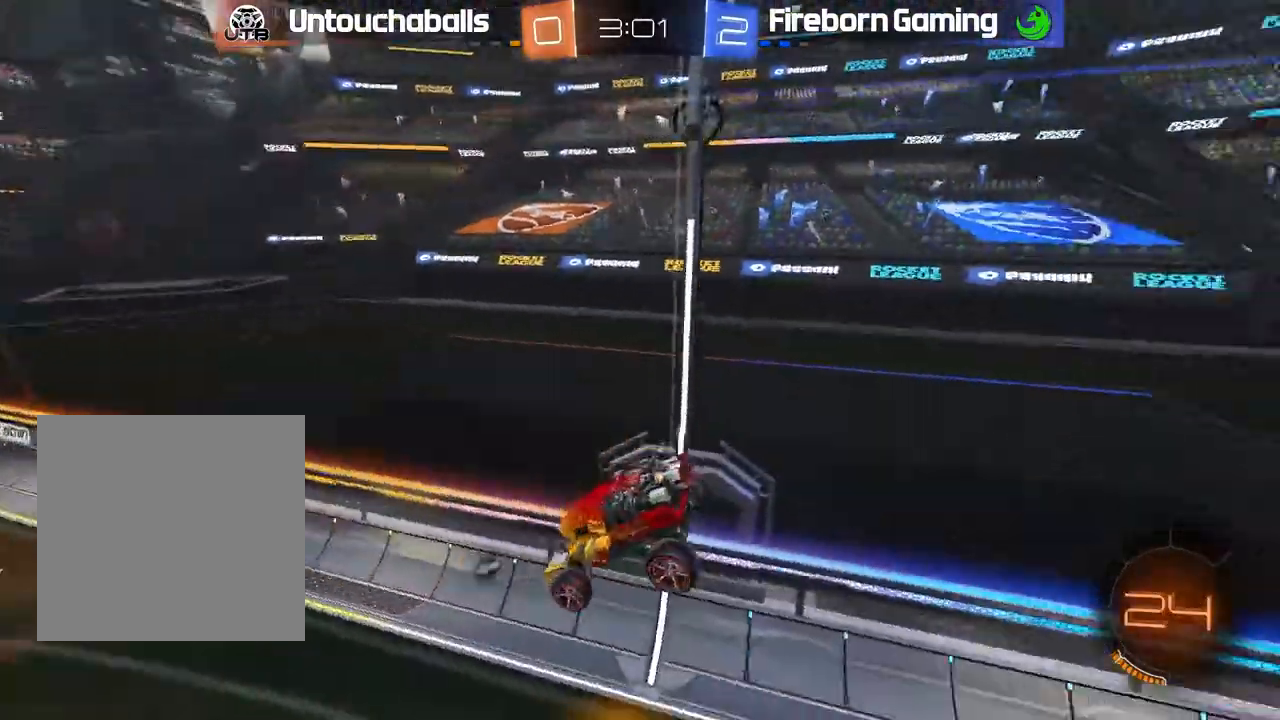
{"dt_ms": 500, "buttons": ["Y", "R2"], "left_stick": "left", "events": [[367, "left_stick", "left"], [450, "R2", "down"], [467, "Y", "down"]]}
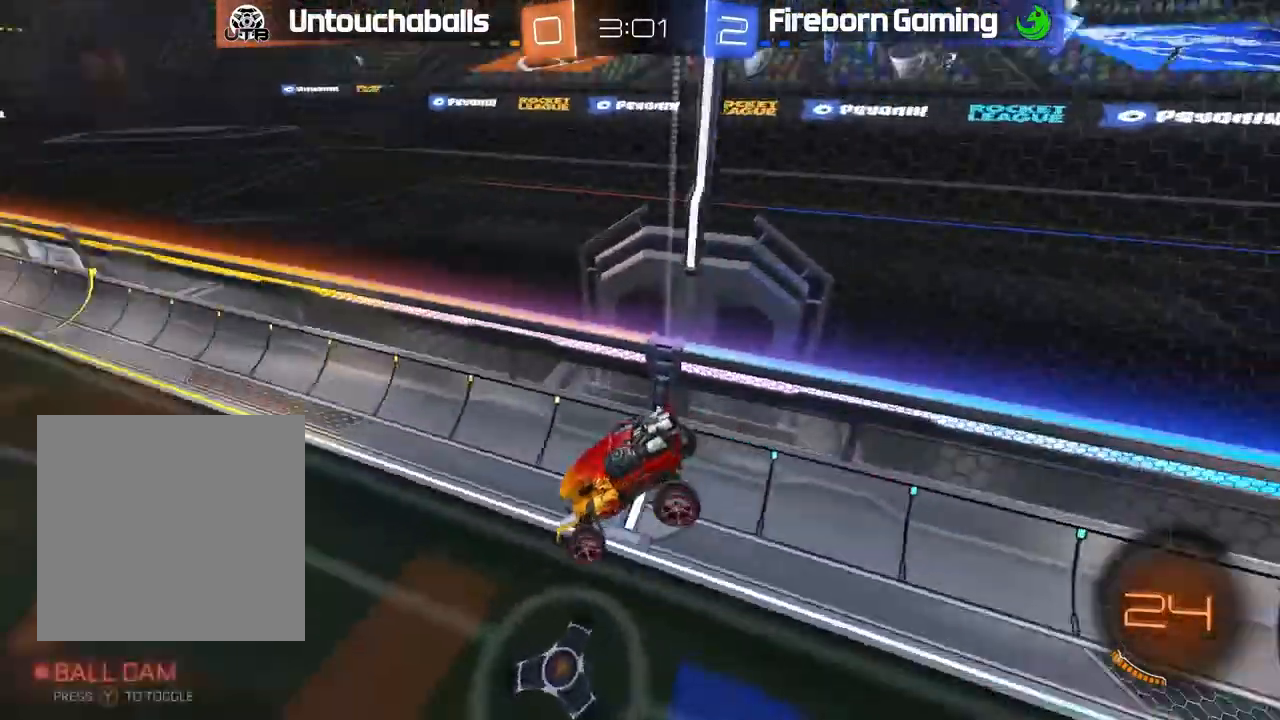
{"dt_ms": 1000, "buttons": ["B", "R2"], "left_stick": "right"}
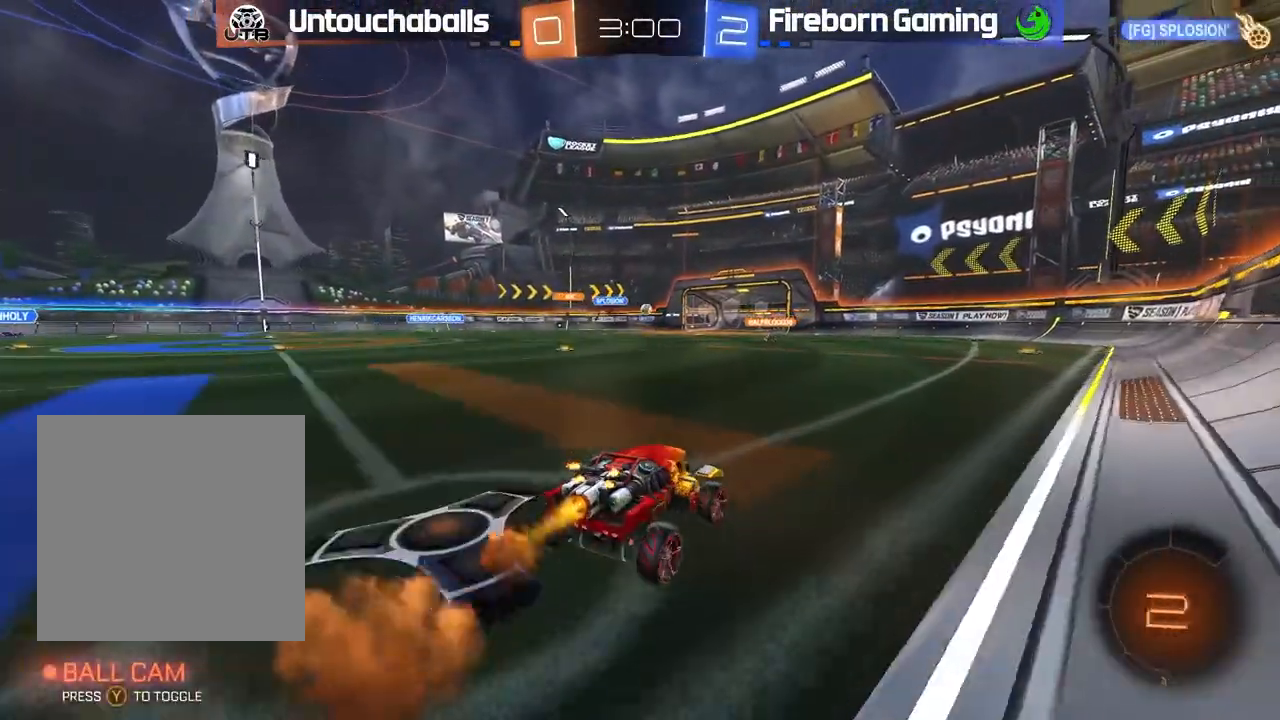
{"dt_ms": 500, "buttons": ["R2"], "left_stick": "up", "events": [[117, "left_stick", "up"], [133, "A", "down"], [250, "A", "up"], [300, "A", "down"], [300, "L3", "down"], [433, "A", "up"], [467, "L3", "up"], [483, "B", "up"]]}
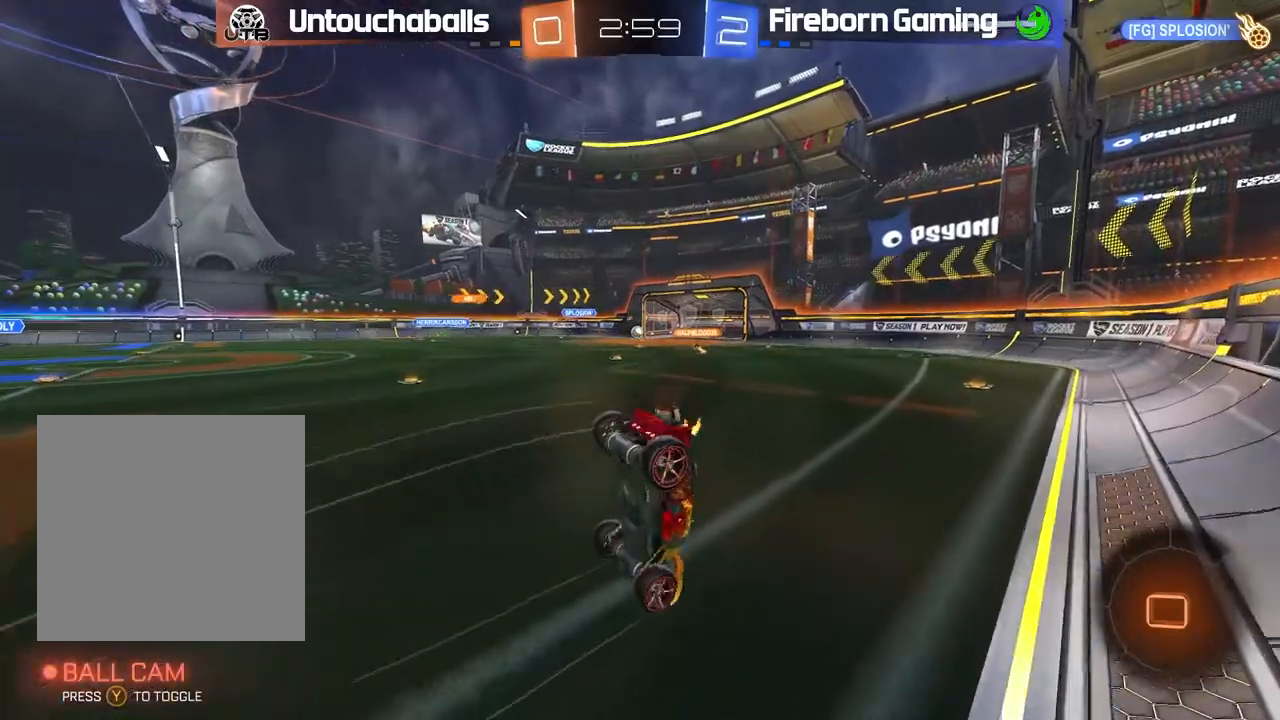
{"dt_ms": 500, "buttons": [], "left_stick": "center", "events": [[67, "left_stick", "center"], [433, "R2", "up"]]}
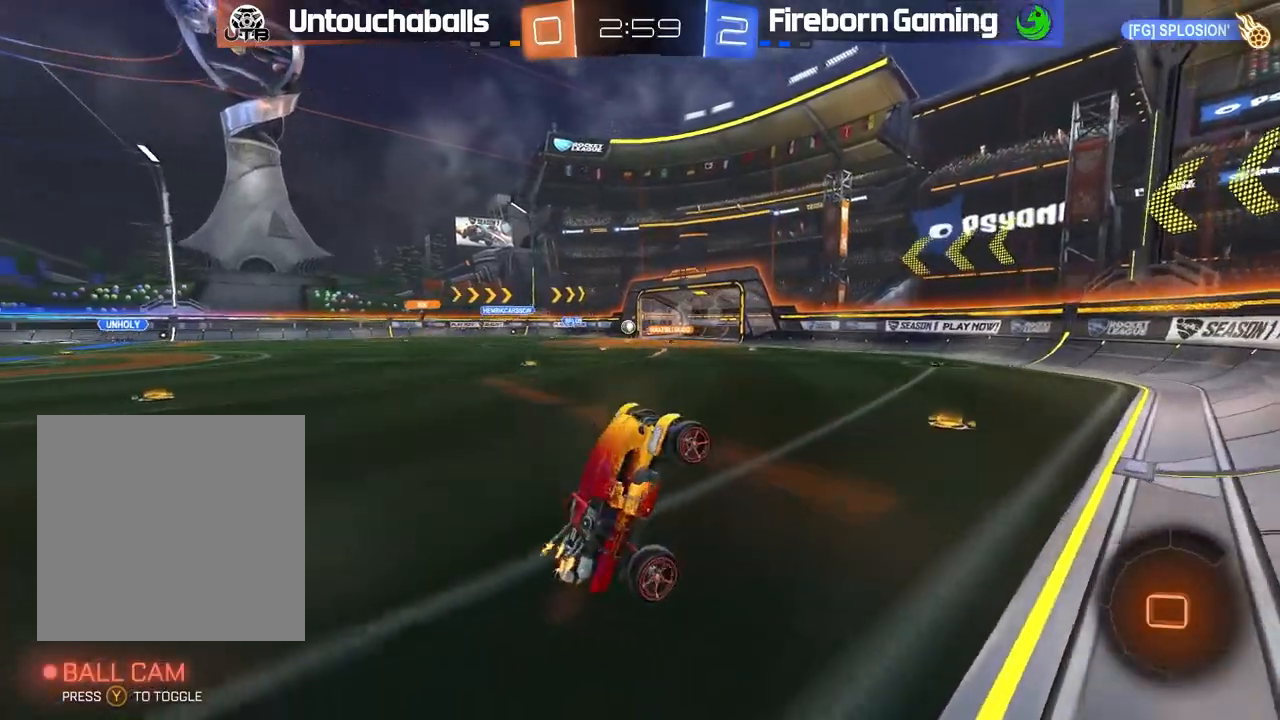
{"dt_ms": 500, "buttons": ["R2"], "left_stick": "left", "events": [[33, "R2", "down"], [333, "left_stick", "left"]]}
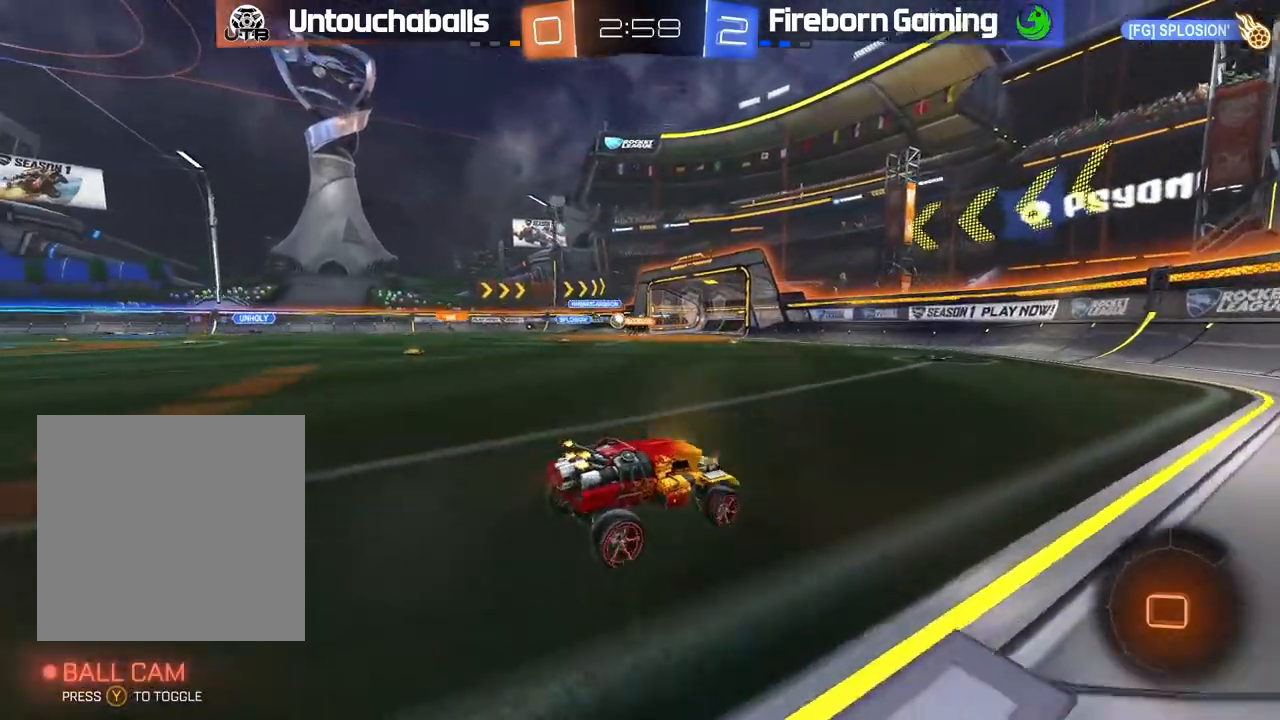
{"dt_ms": 500, "buttons": ["R2"], "left_stick": "center", "events": [[83, "left_stick", "center"]]}
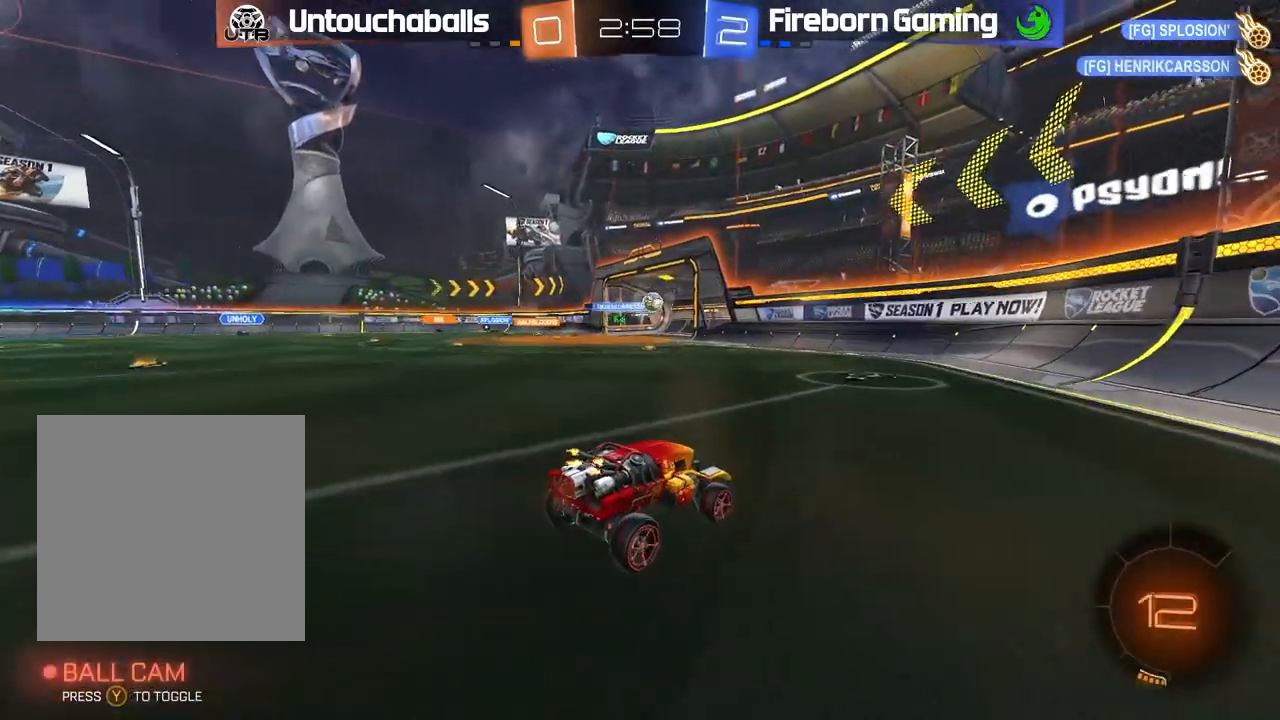
{"dt_ms": 500, "buttons": ["R2"], "left_stick": "left", "events": [[100, "left_stick", "left"], [250, "left_stick", "center"], [350, "left_stick", "left"]]}
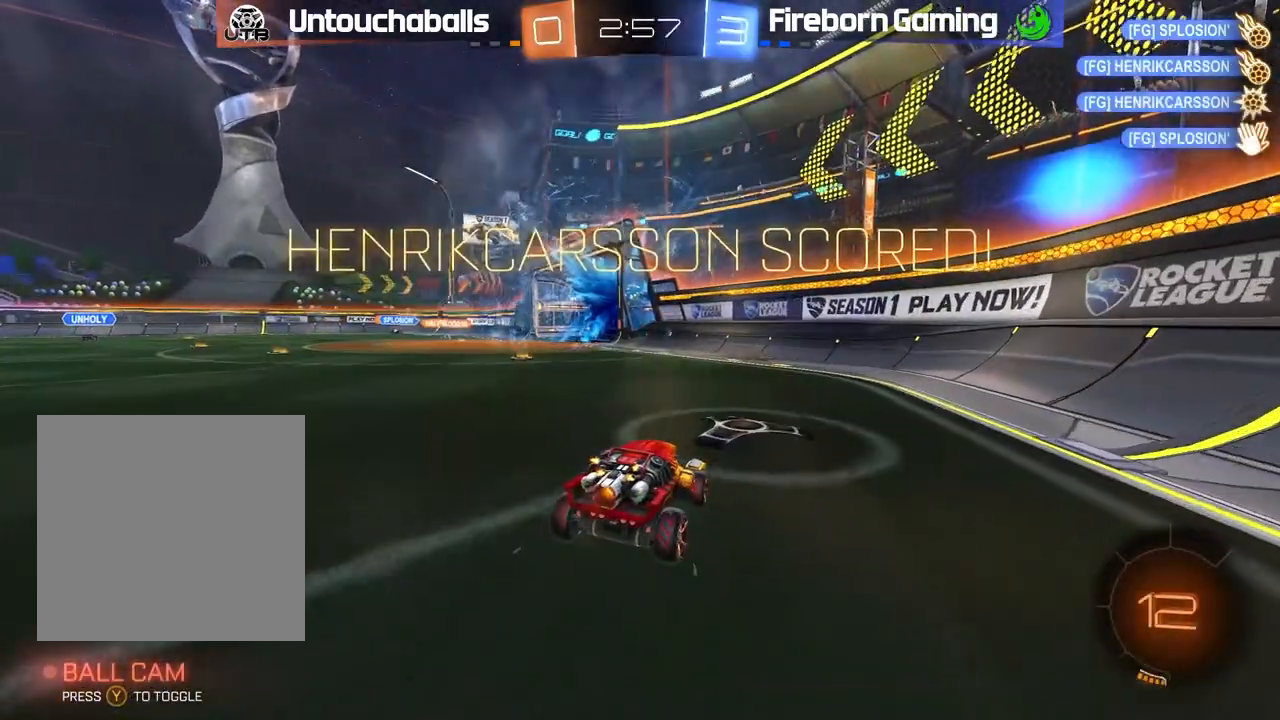
{"dt_ms": 500, "buttons": [], "left_stick": "center", "events": [[33, "left_stick", "center"], [150, "R2", "up"], [433, "left_stick", "left"], [500, "left_stick", "center"]]}
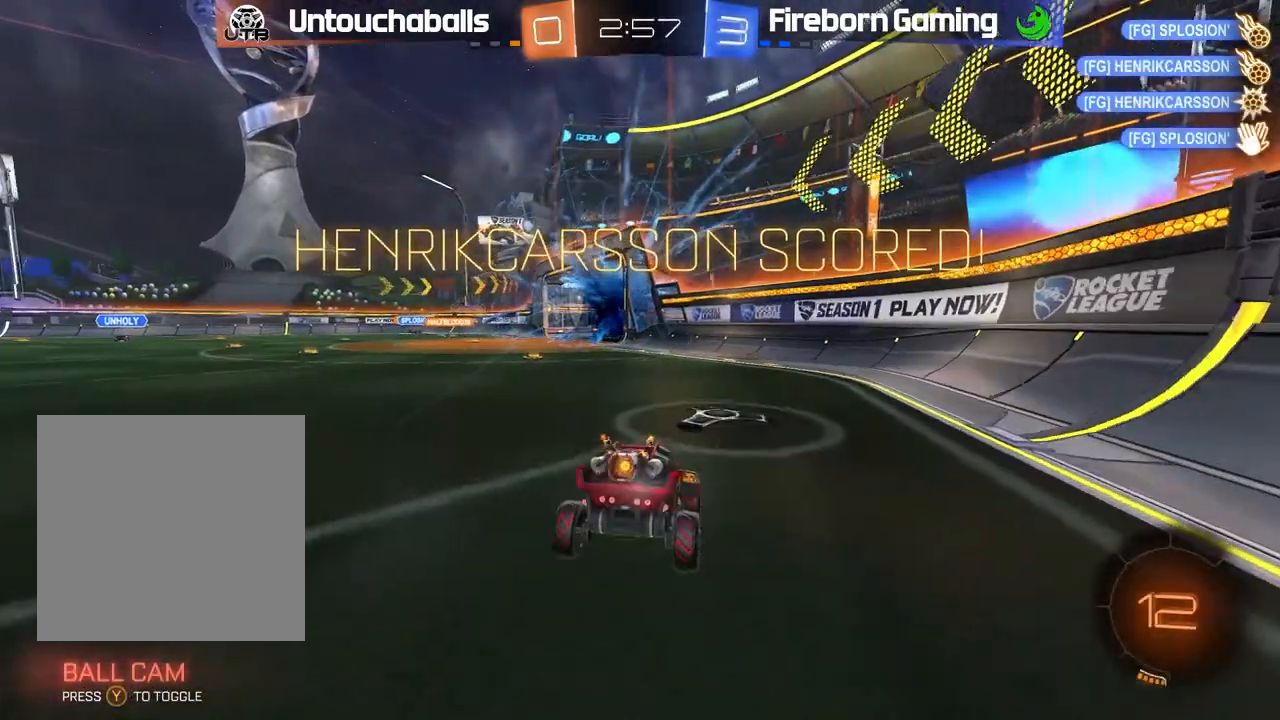
{"dt_ms": 500, "buttons": [], "left_stick": "center", "events": []}
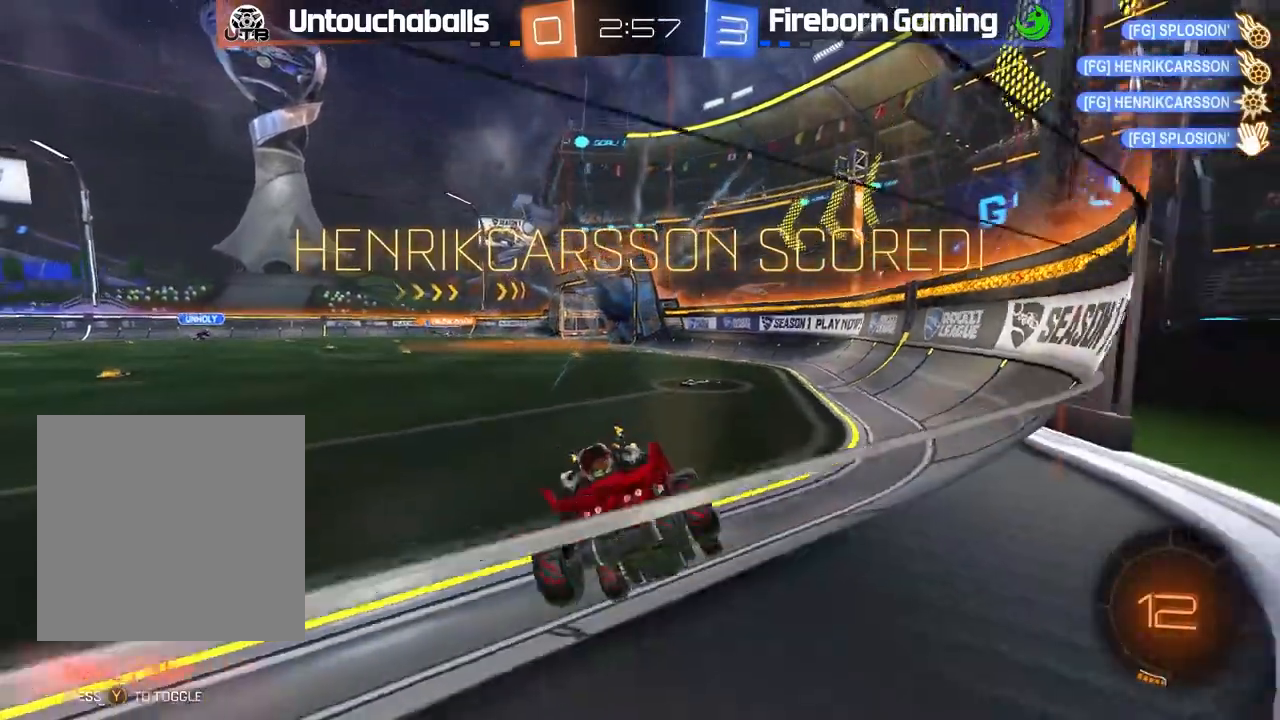
{"dt_ms": 500, "buttons": [], "left_stick": "center", "events": []}
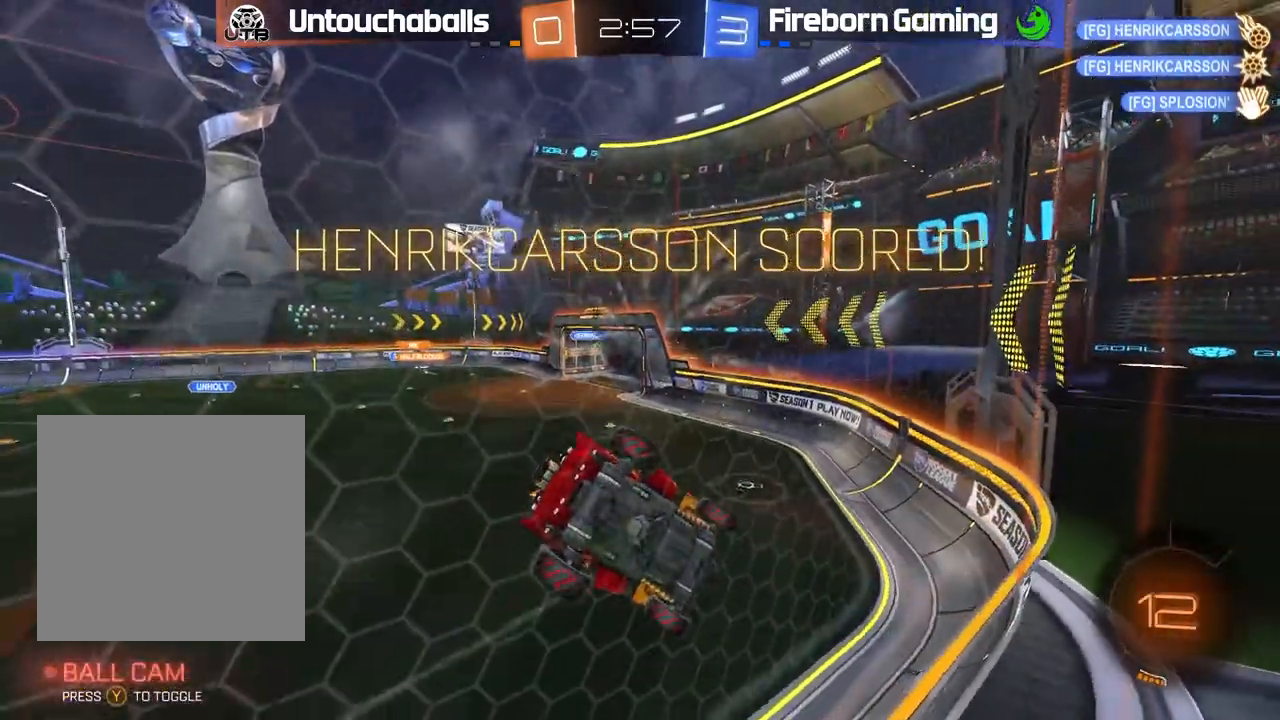
{"dt_ms": 500, "buttons": ["R2"], "left_stick": "center", "events": [[467, "R2", "down"]]}